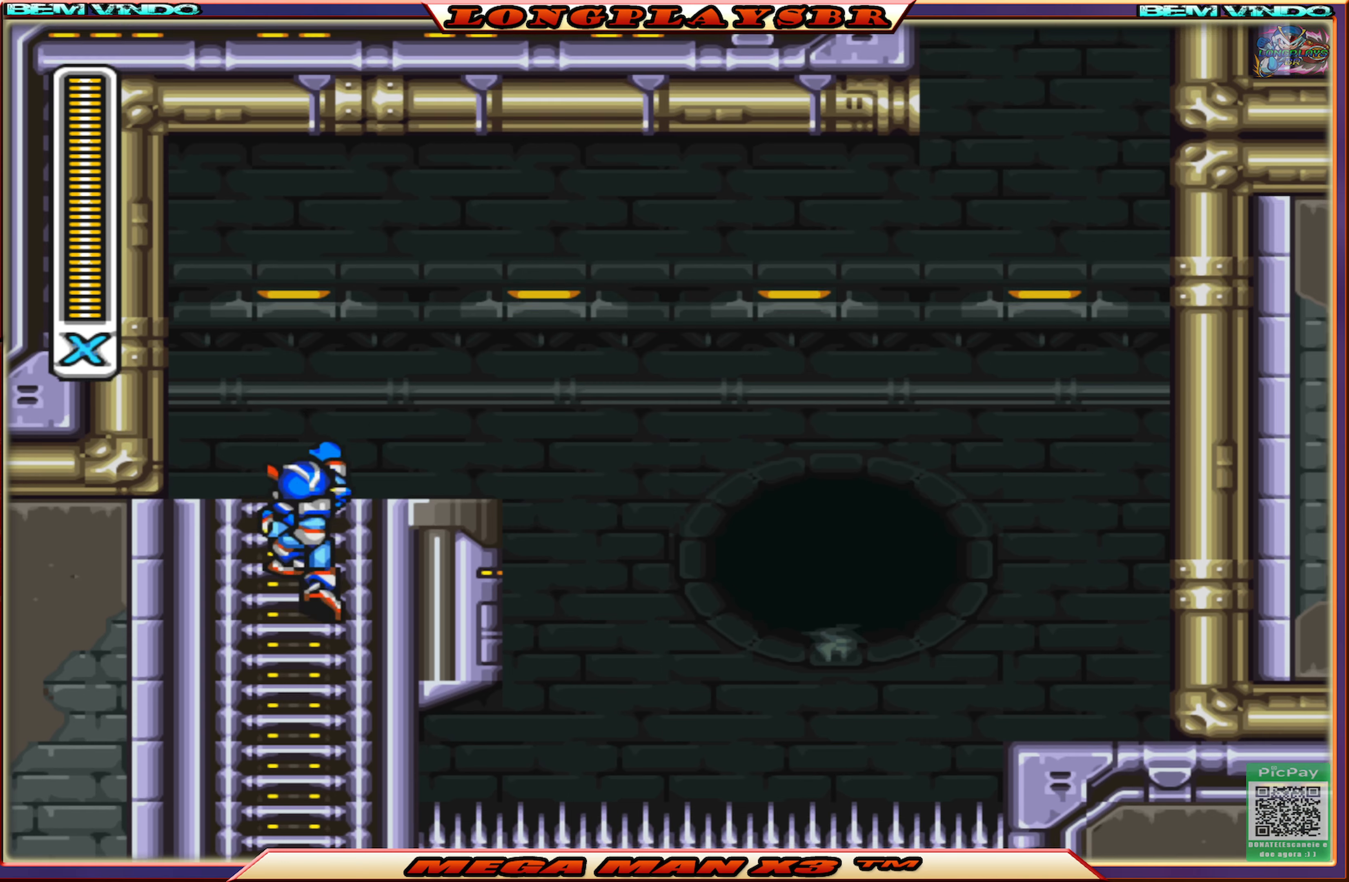
Gameplay with a controller (PlayStation layout); each line is a JSON object with the inputs held at the frame after it. "events" lists button and stick changes between this image and that frame as [ms after this image, input, new state], when the widget could be followed in between.
{"buttons": ["DPAD_RIGHT"], "left_stick": "center", "right_stick": "center", "events": [[183, "DPAD_RIGHT", "down"], [233, "DPAD_DOWN", "up"], [300, "CROSS", "down"], [433, "CROSS", "up"]]}
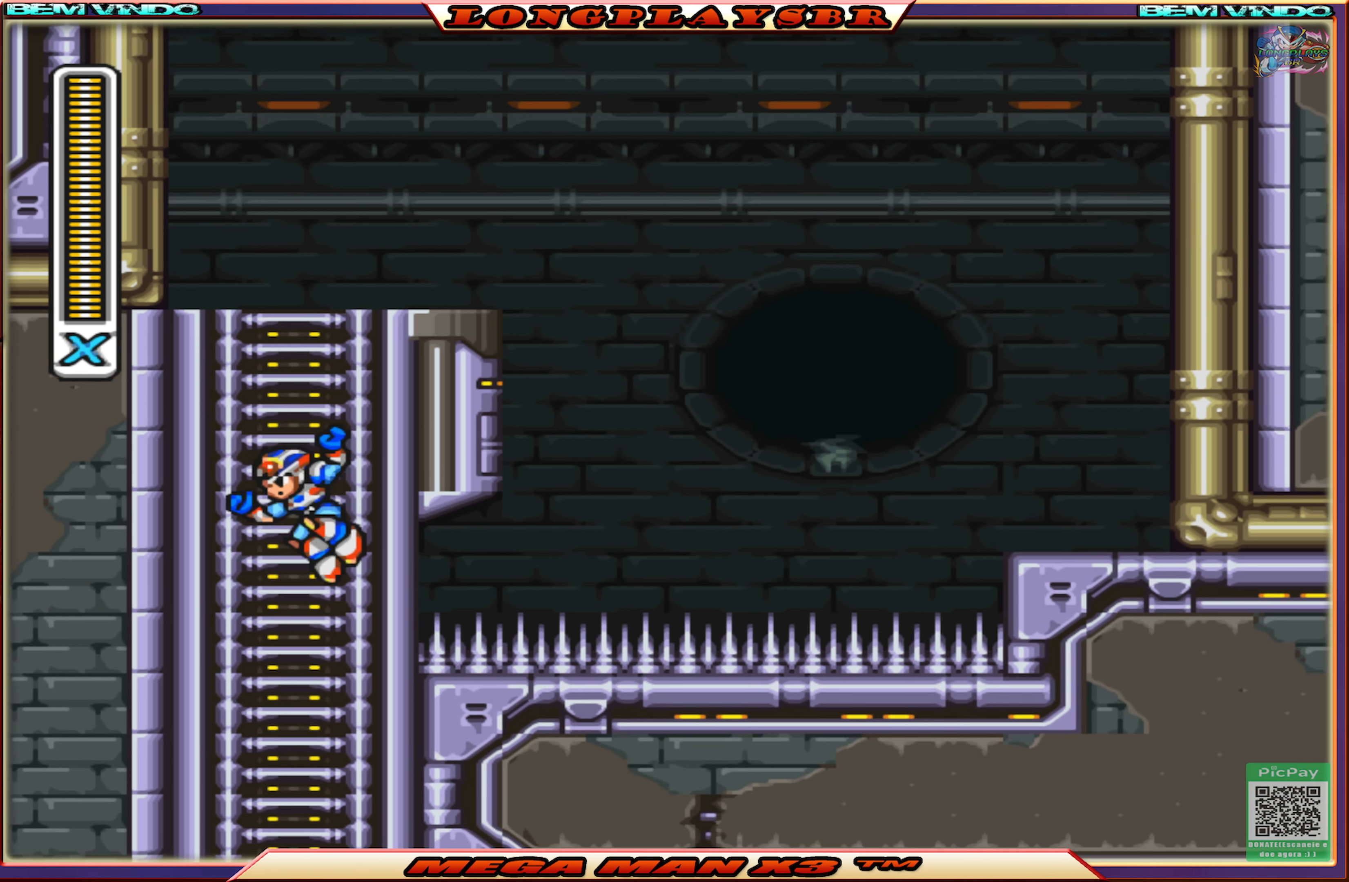
{"buttons": [], "left_stick": "center", "right_stick": "center", "events": [[117, "DPAD_RIGHT", "up"]]}
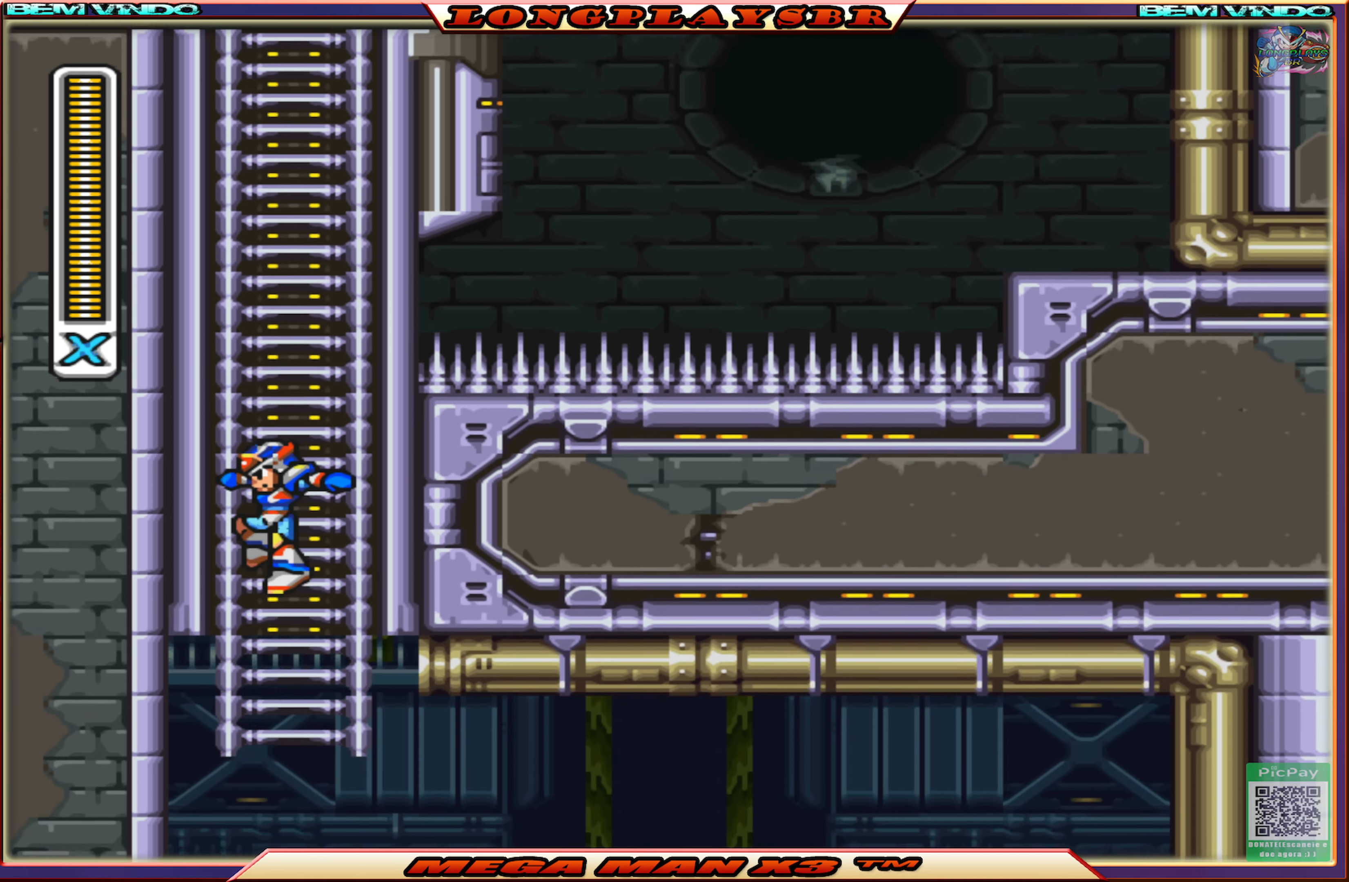
{"buttons": [], "left_stick": "center", "right_stick": "center", "events": [[283, "DPAD_RIGHT", "down"], [383, "DPAD_RIGHT", "up"]]}
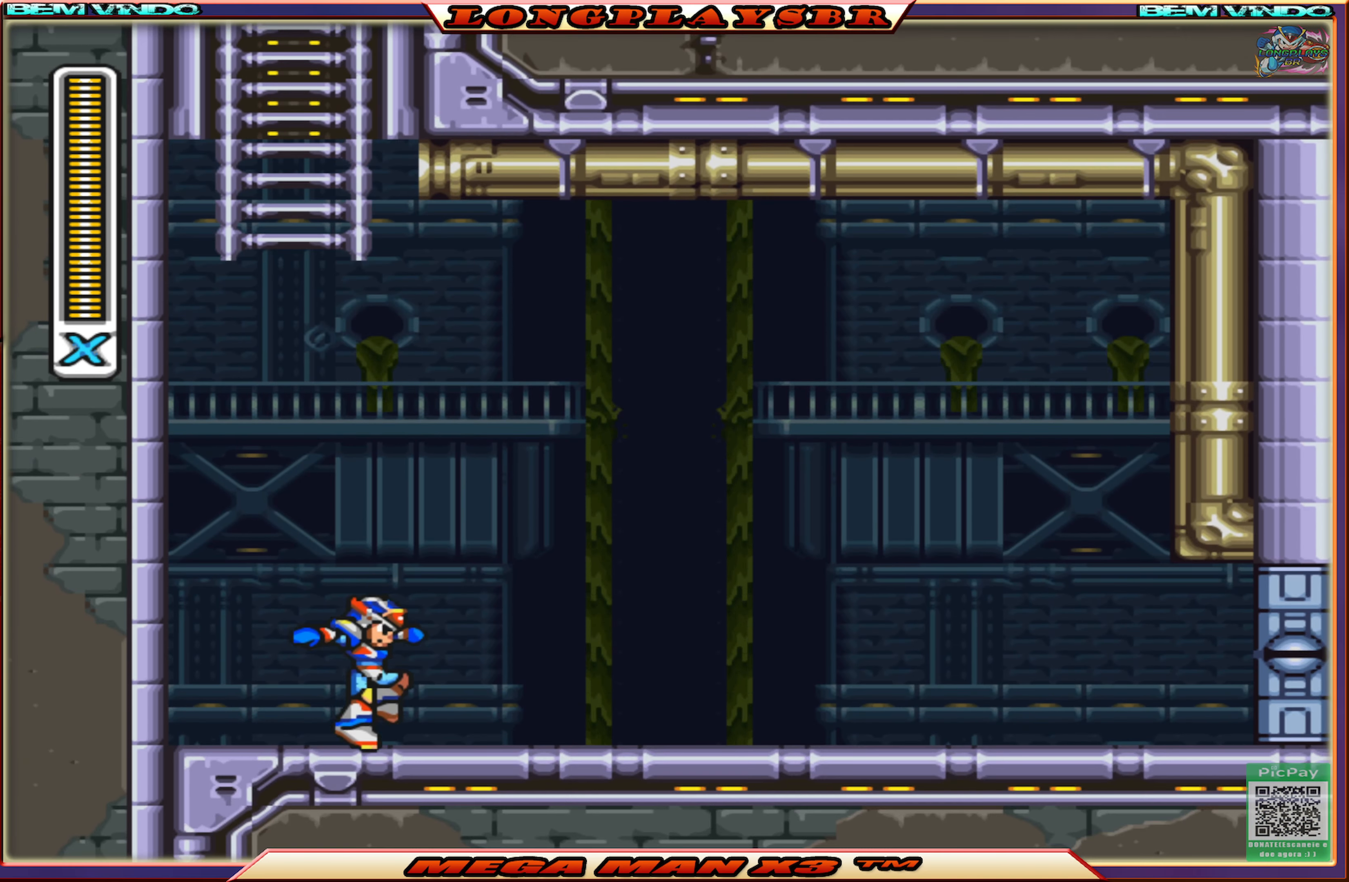
{"buttons": ["DPAD_RIGHT"], "left_stick": "center", "right_stick": "center", "events": [[83, "DPAD_RIGHT", "down"], [100, "SQUARE", "down"], [200, "SQUARE", "up"], [283, "SQUARE", "down"], [350, "SQUARE", "up"], [433, "SQUARE", "down"], [483, "SQUARE", "up"]]}
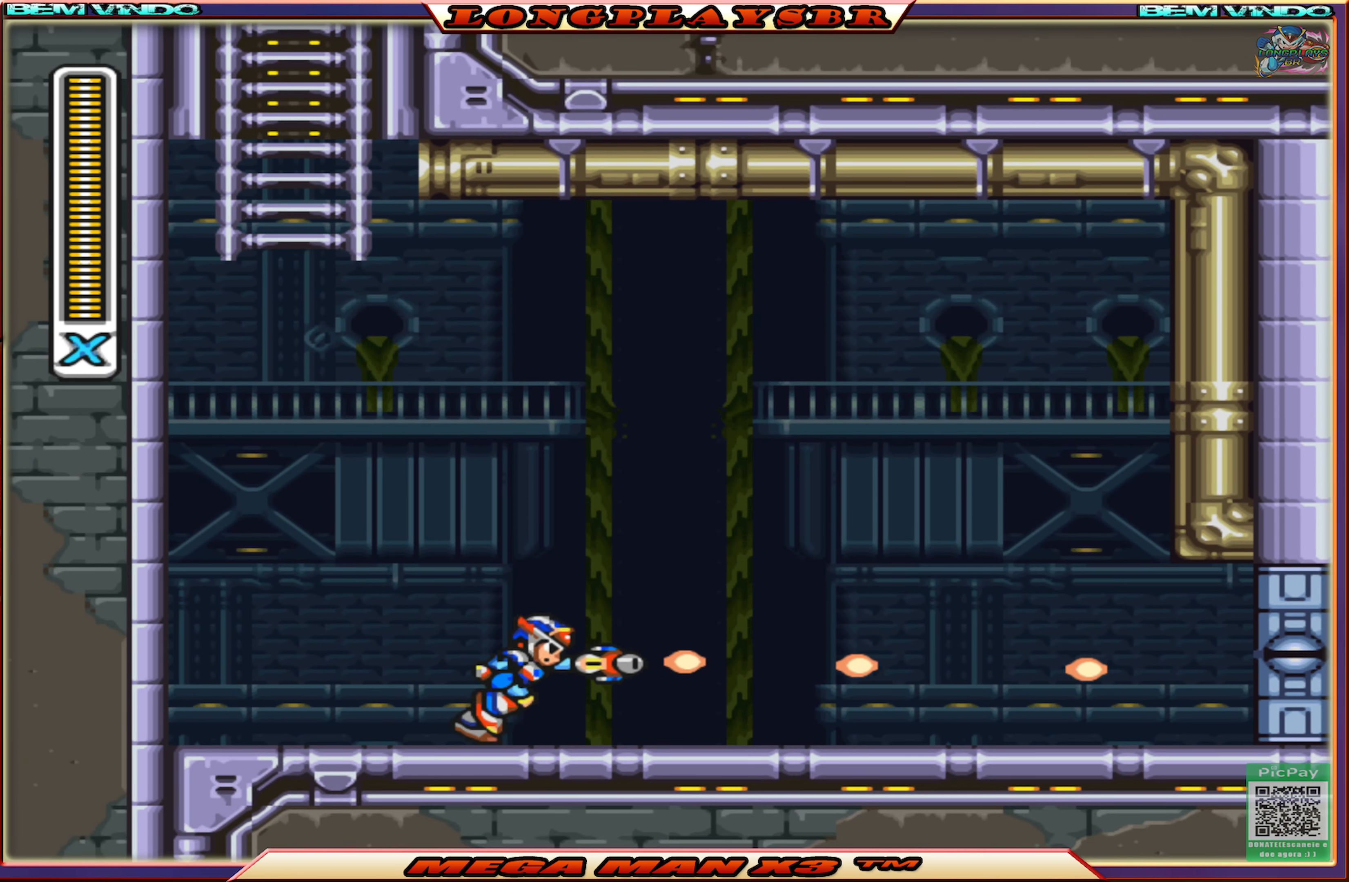
{"buttons": ["CIRCLE", "DPAD_RIGHT"], "left_stick": "center", "right_stick": "center", "events": [[67, "CIRCLE", "down"]]}
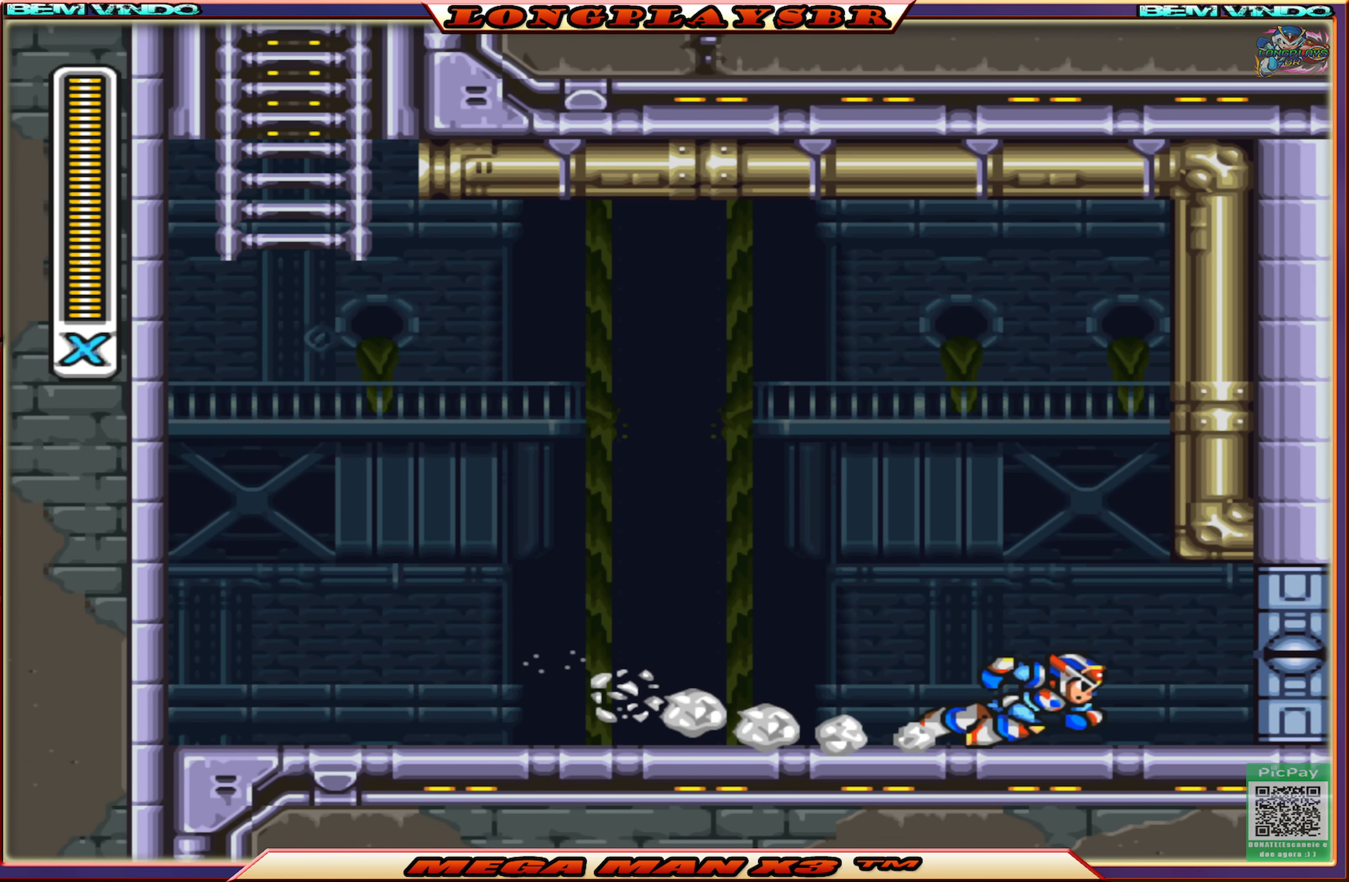
{"buttons": [], "left_stick": "center", "right_stick": "center", "events": [[167, "CROSS", "down"], [317, "CROSS", "up"], [333, "CIRCLE", "up"], [450, "DPAD_RIGHT", "up"]]}
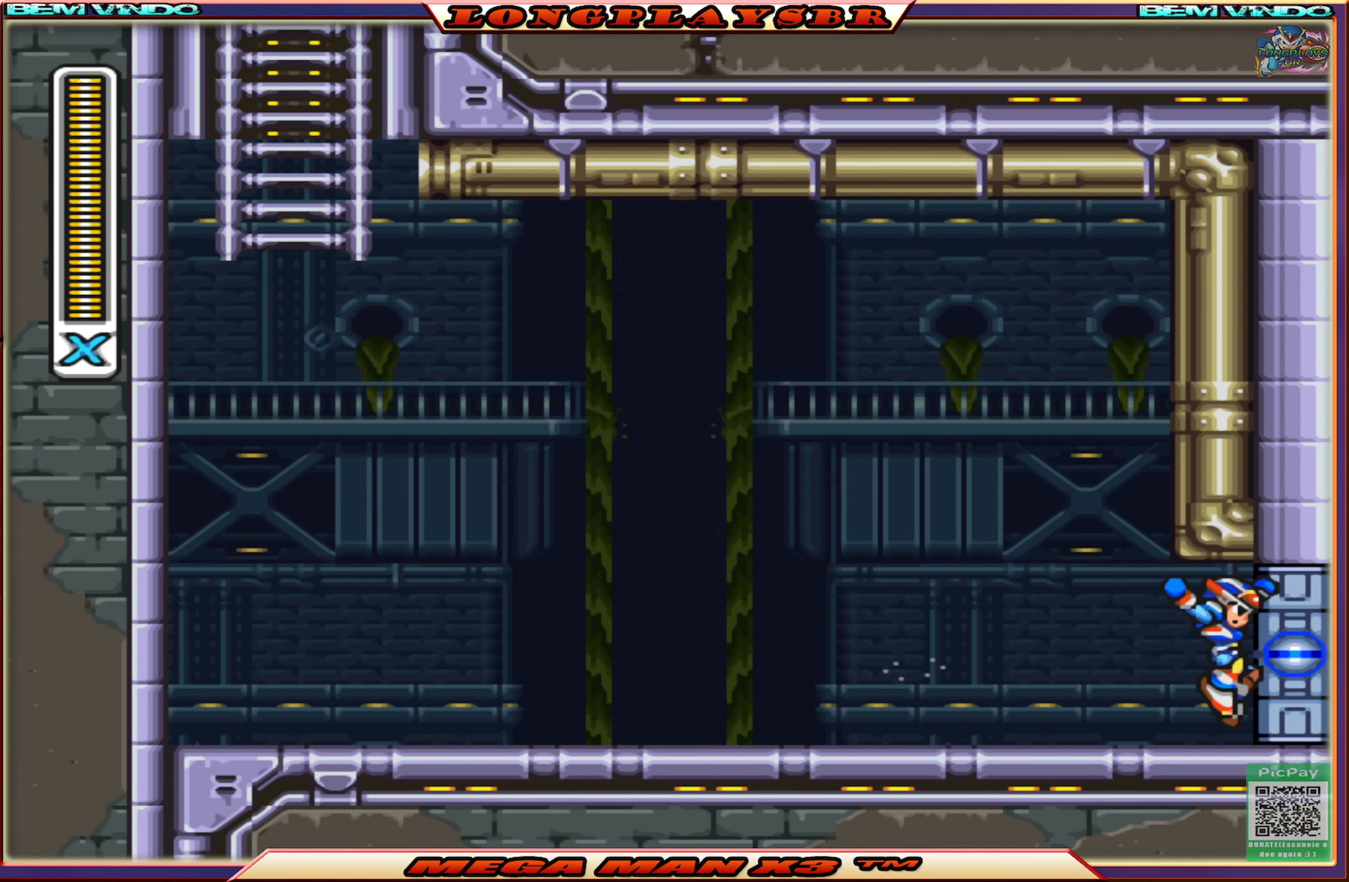
{"buttons": [], "left_stick": "center", "right_stick": "center", "events": []}
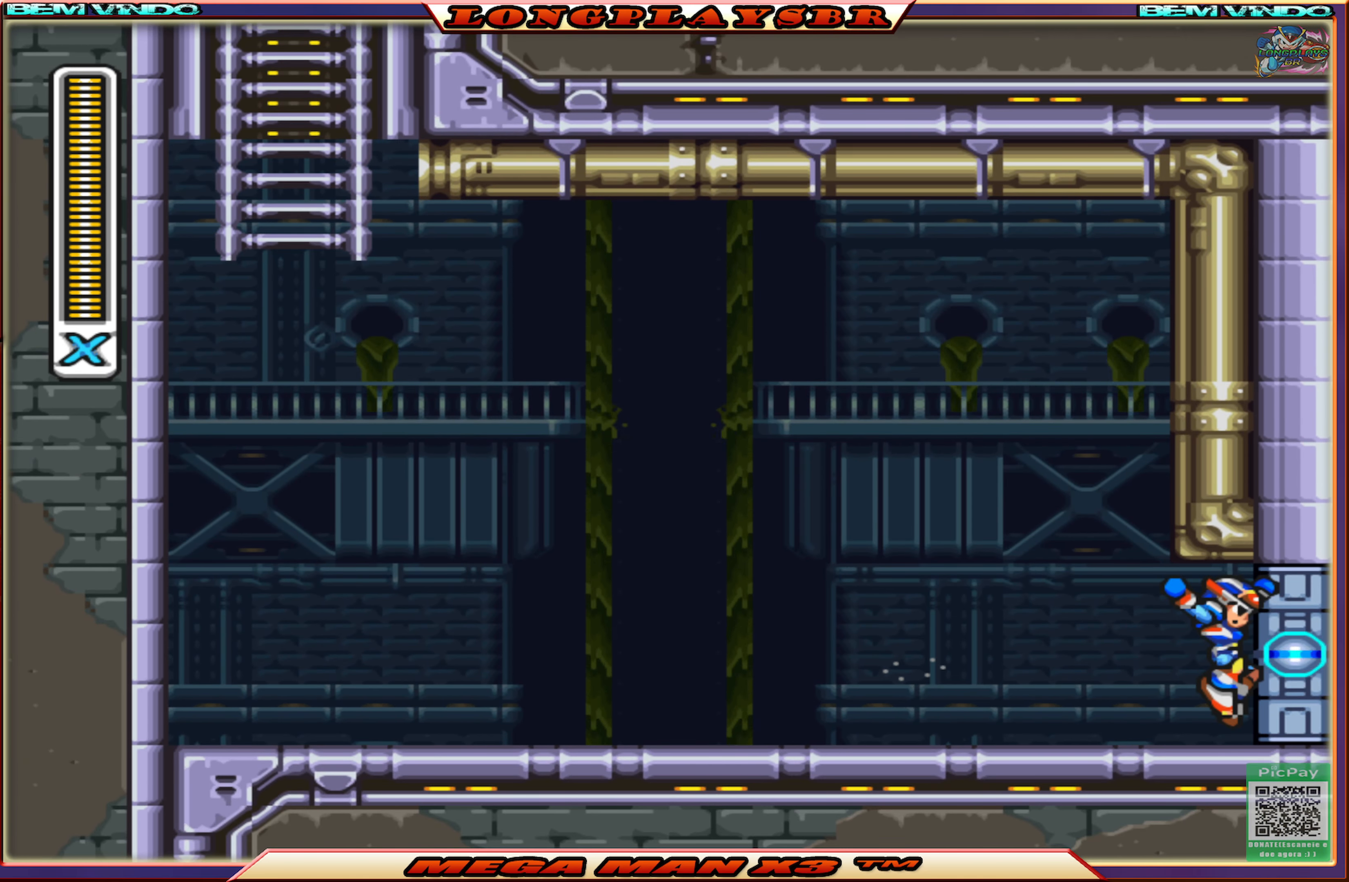
{"buttons": [], "left_stick": "center", "right_stick": "center", "events": [[233, "R1", "down"], [317, "R1", "up"]]}
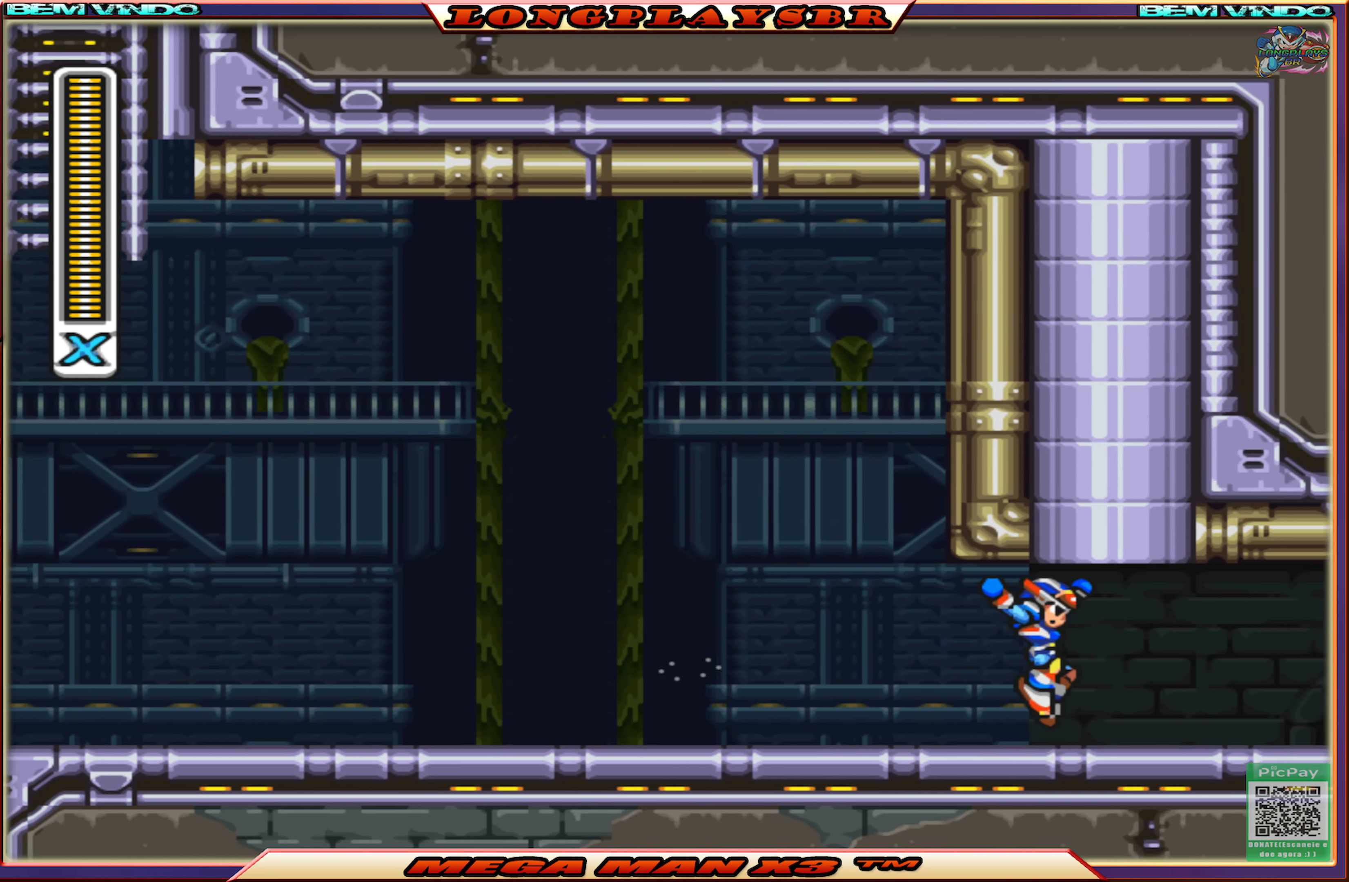
{"buttons": [], "left_stick": "center", "right_stick": "center", "events": []}
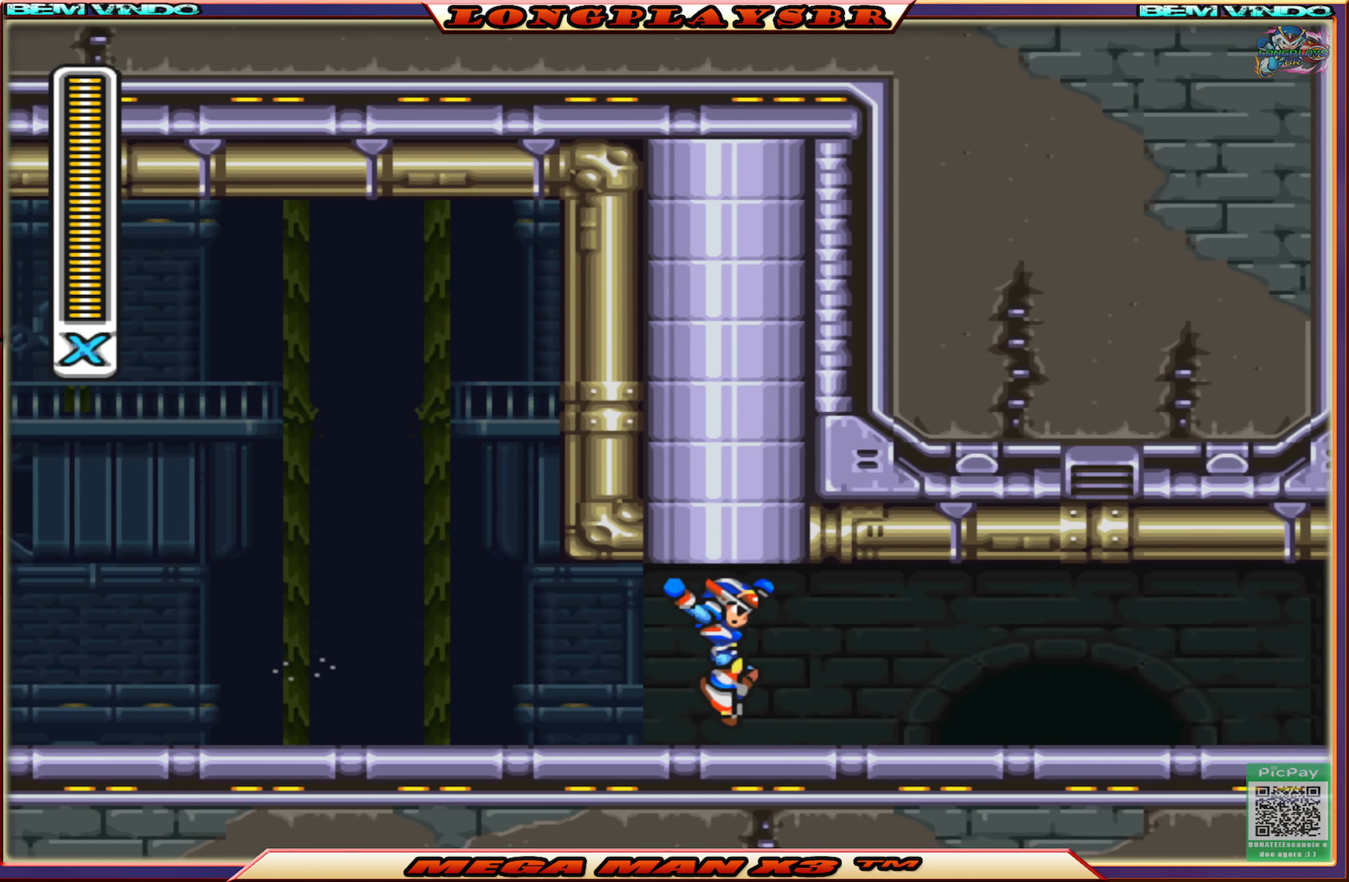
{"buttons": [], "left_stick": "center", "right_stick": "center", "events": []}
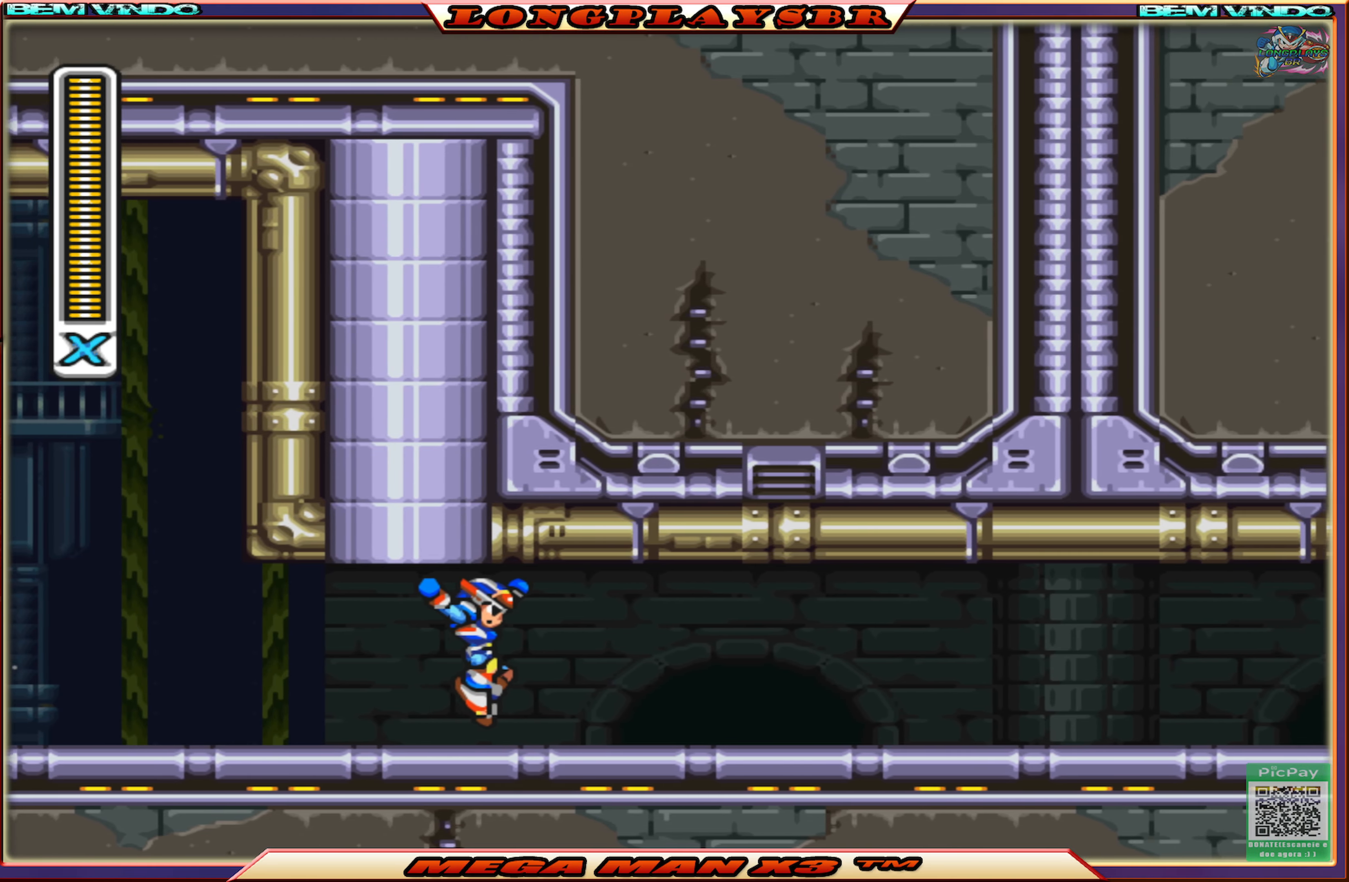
{"buttons": [], "left_stick": "center", "right_stick": "center", "events": []}
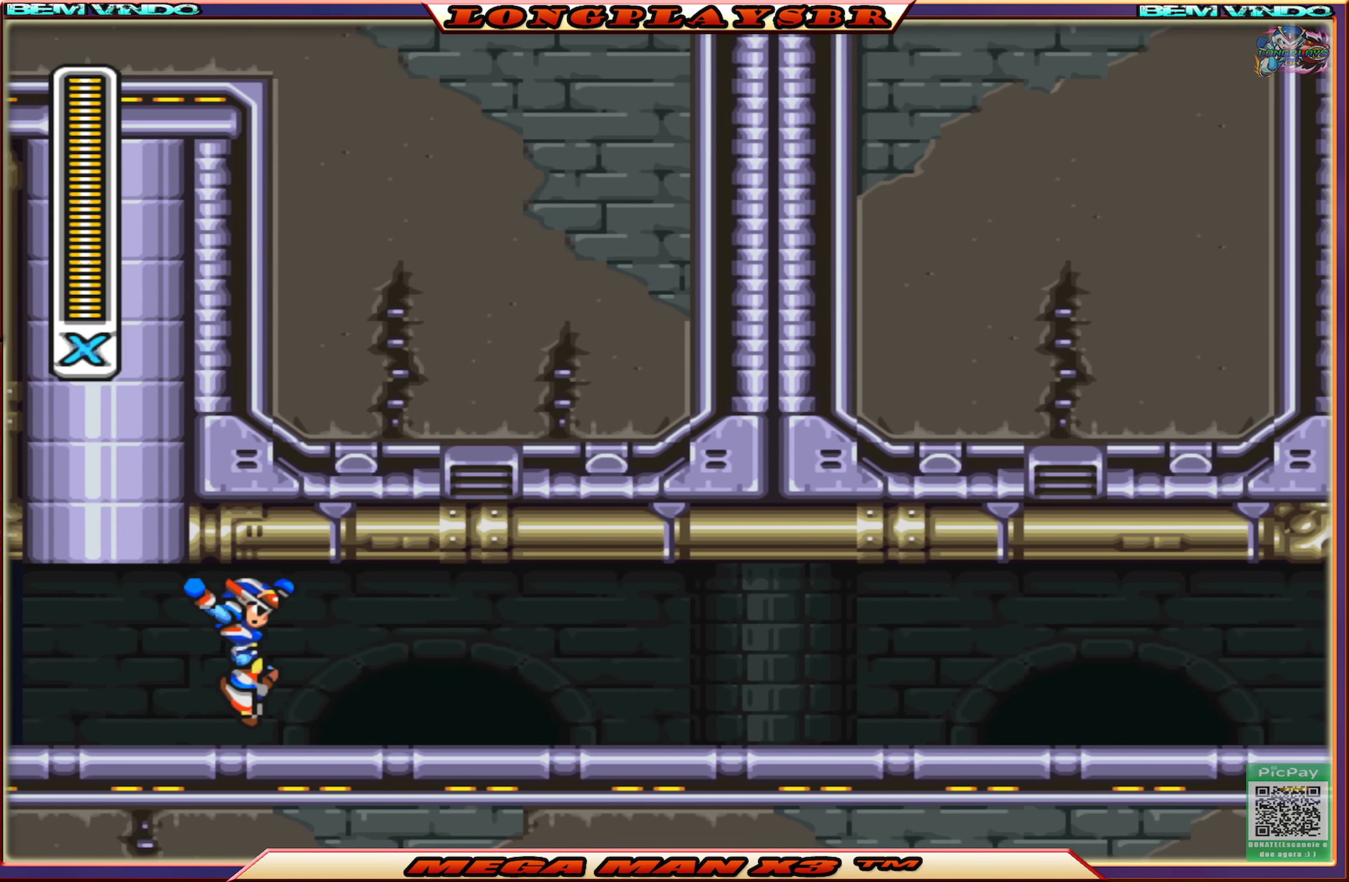
{"buttons": [], "left_stick": "center", "right_stick": "center", "events": []}
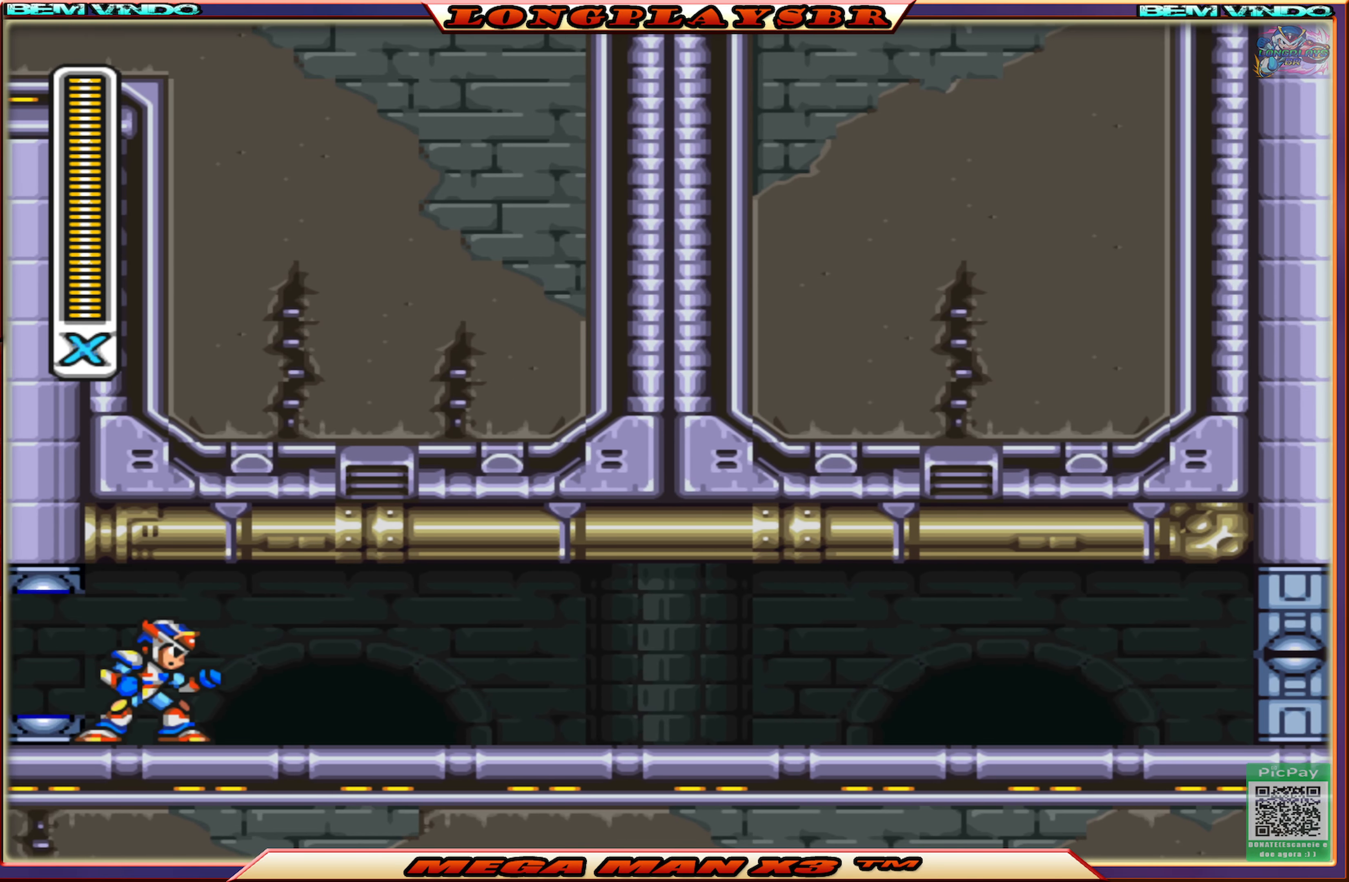
{"buttons": ["R1"], "left_stick": "center", "right_stick": "center", "events": [[384, "R1", "down"]]}
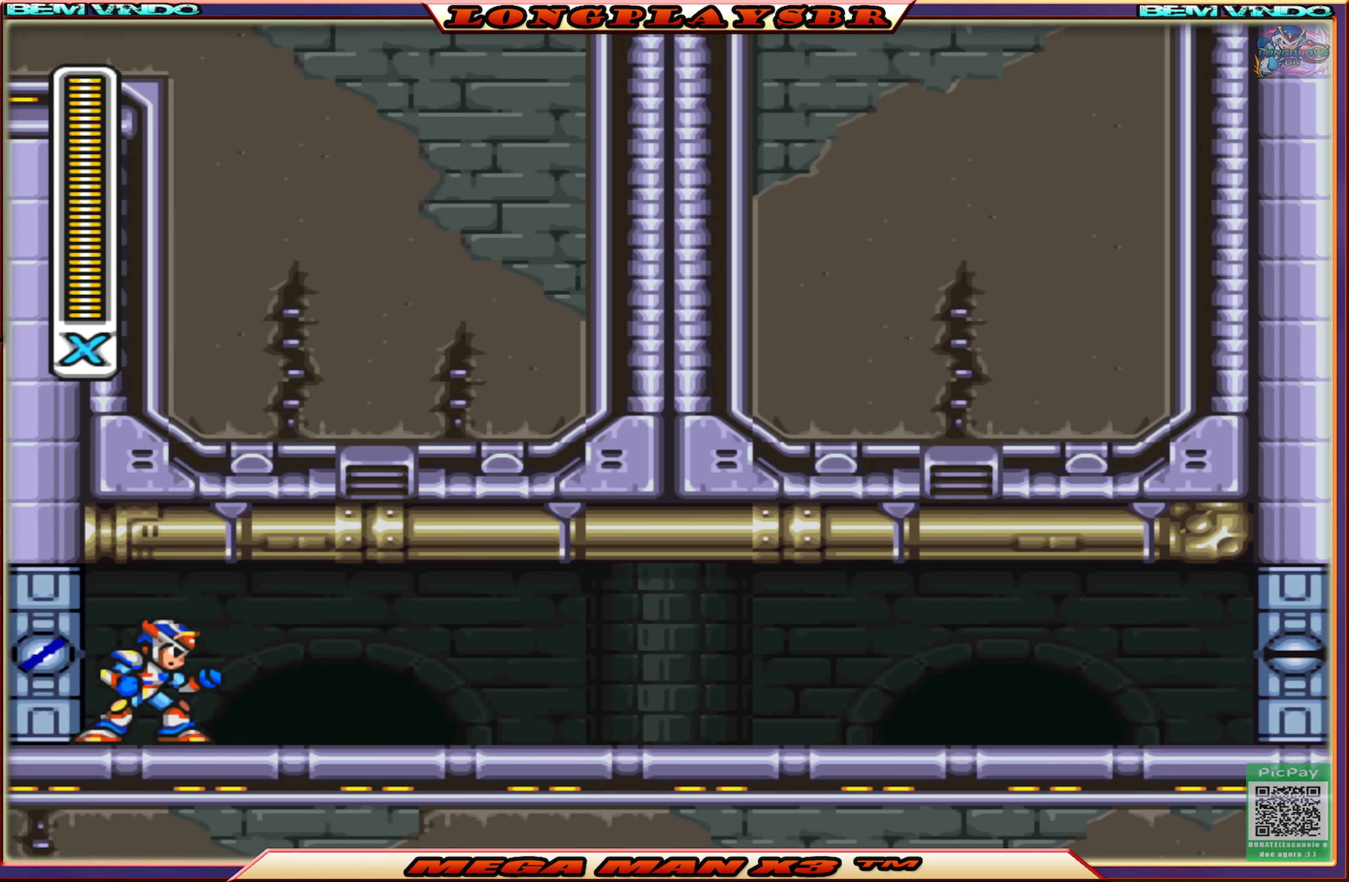
{"buttons": ["DPAD_RIGHT"], "left_stick": "center", "right_stick": "center", "events": [[34, "R1", "up"], [284, "DPAD_RIGHT", "down"], [367, "R1", "down"], [484, "R1", "up"]]}
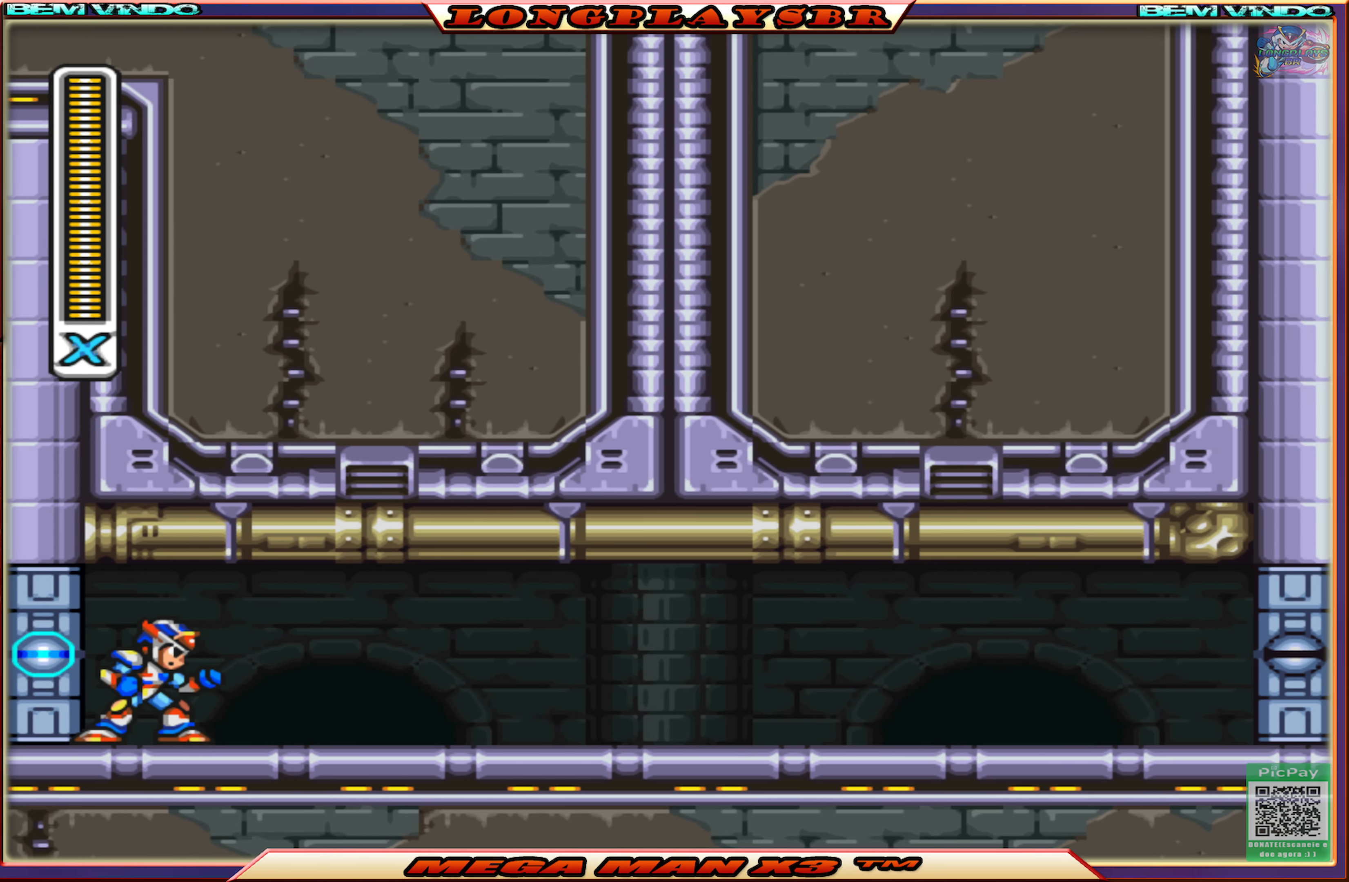
{"buttons": ["DPAD_RIGHT"], "left_stick": "center", "right_stick": "center", "events": [[317, "R1", "down"], [450, "R1", "up"]]}
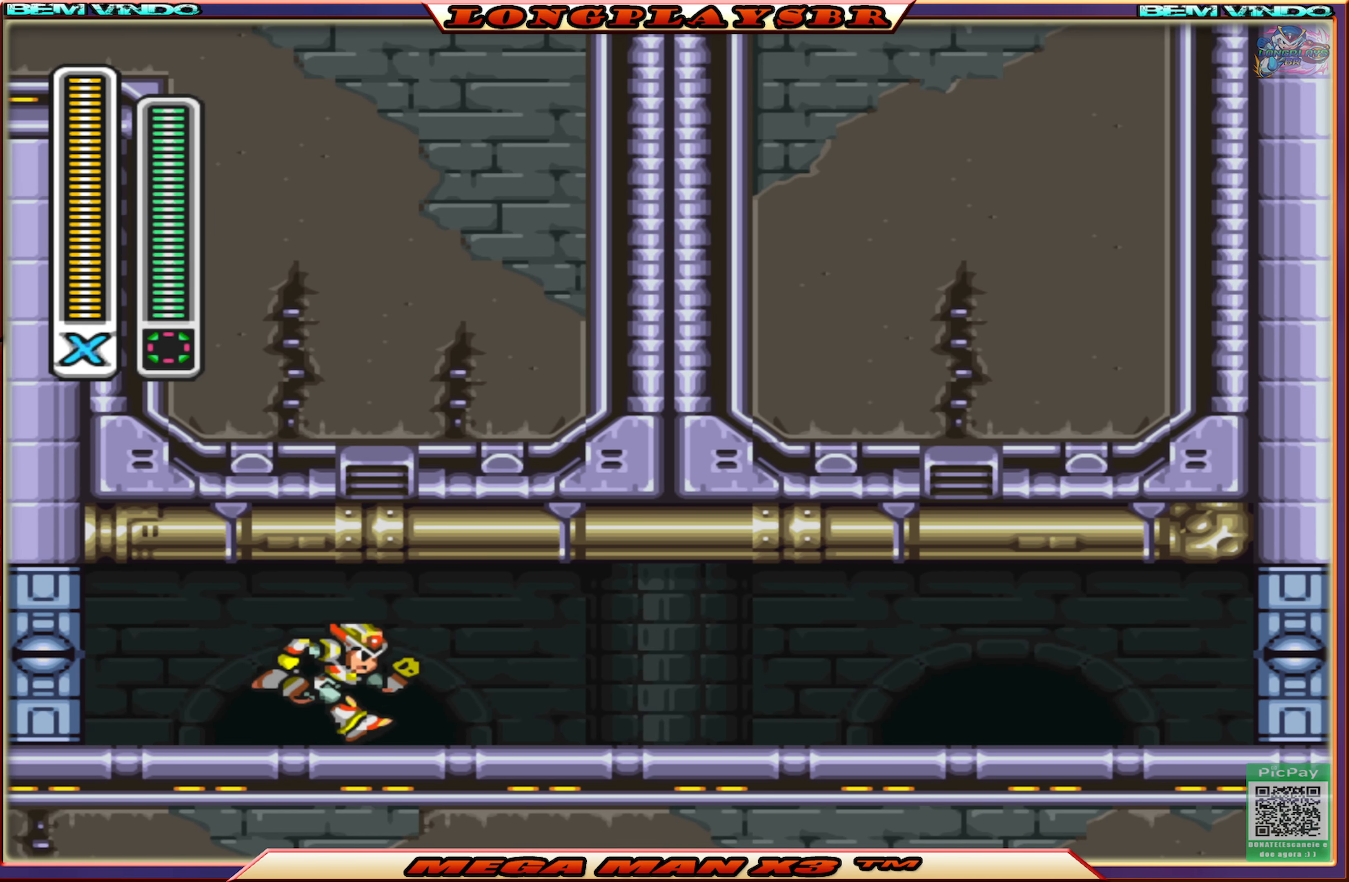
{"buttons": ["DPAD_RIGHT"], "left_stick": "center", "right_stick": "center", "events": [[134, "R1", "down"], [217, "R1", "up"], [384, "R1", "down"], [484, "R1", "up"]]}
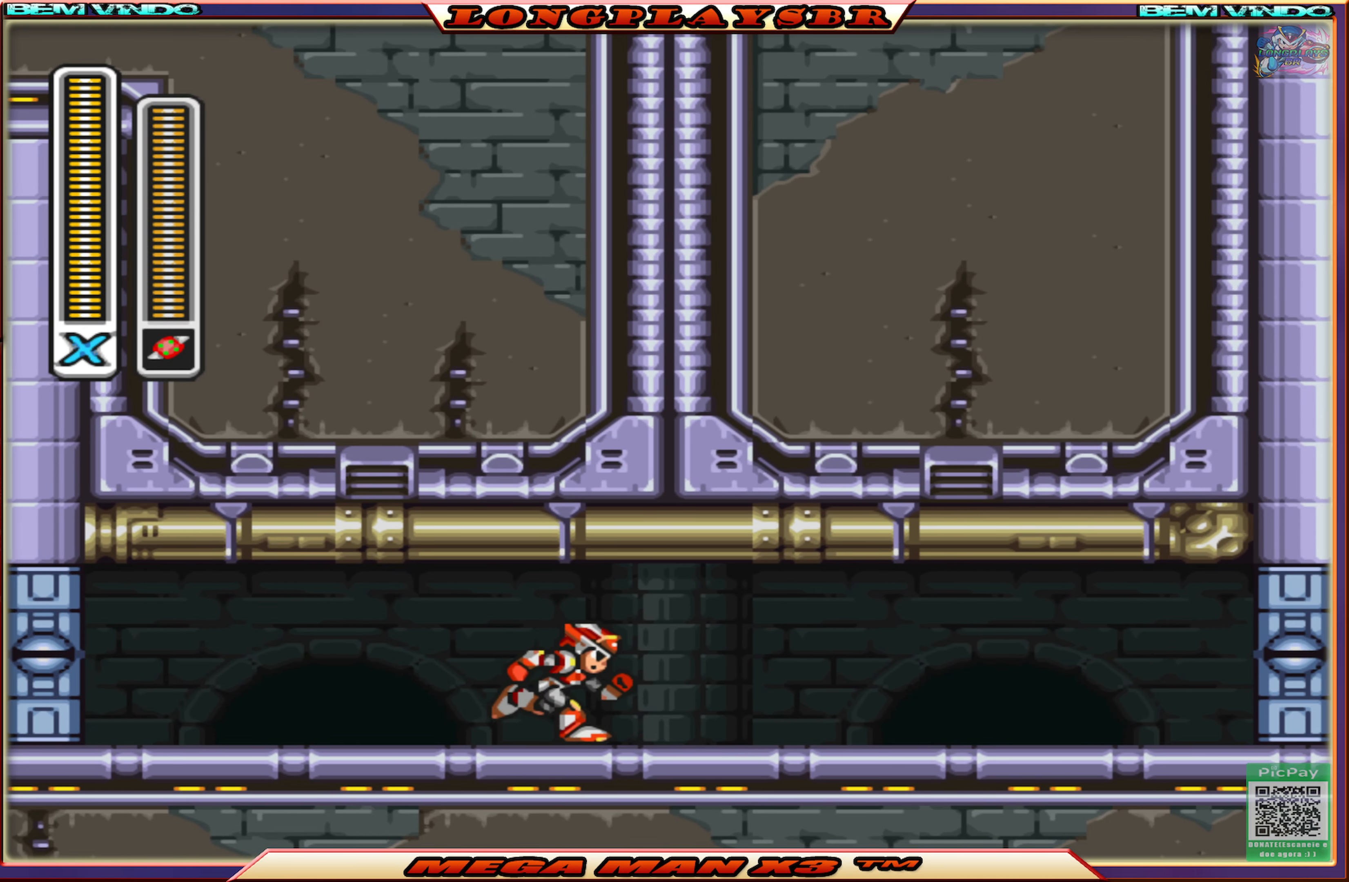
{"buttons": ["DPAD_RIGHT"], "left_stick": "center", "right_stick": "center", "events": [[217, "R1", "down"], [317, "R1", "up"]]}
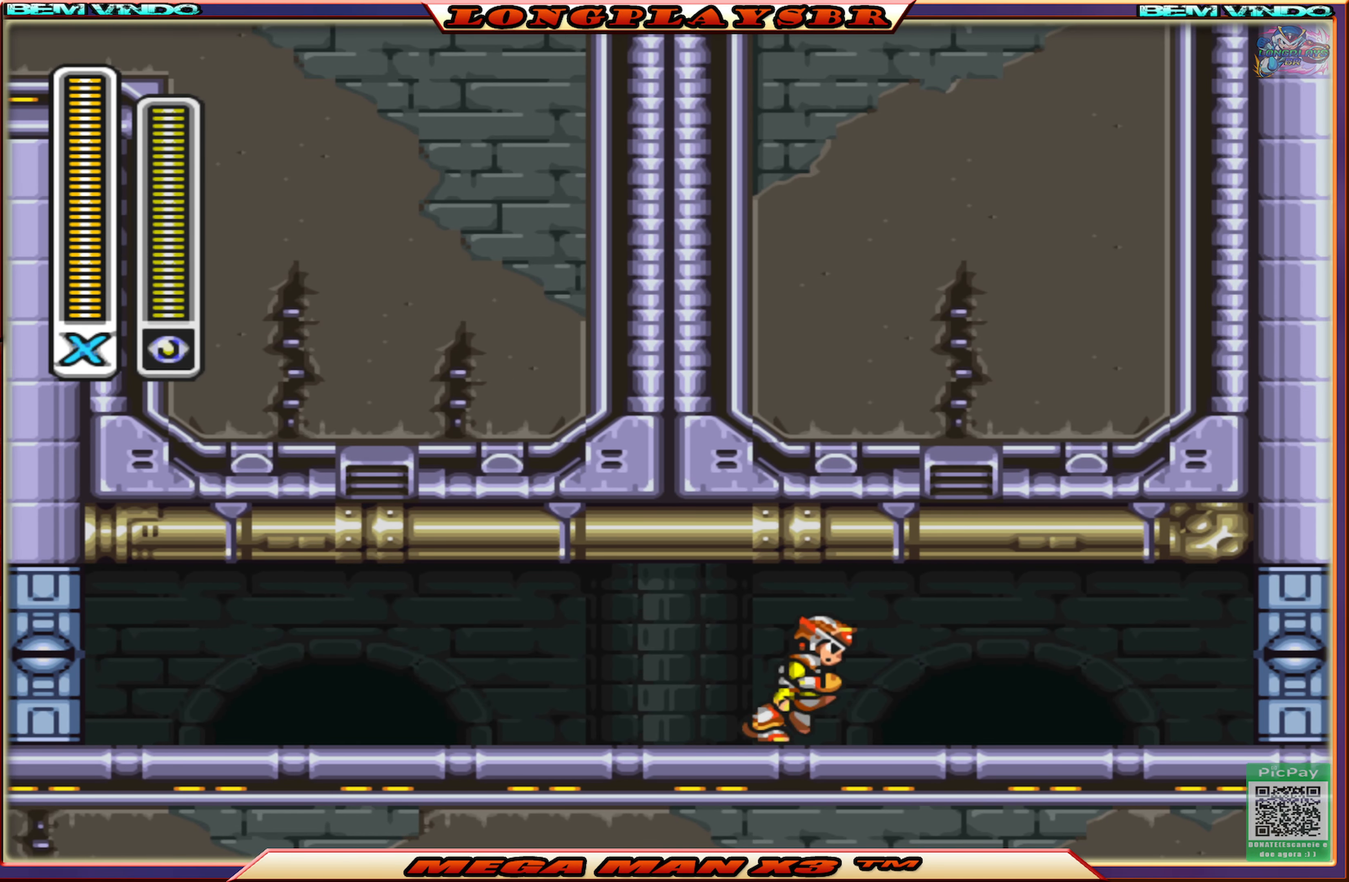
{"buttons": [], "left_stick": "center", "right_stick": "center", "events": [[184, "R1", "down"], [250, "DPAD_RIGHT", "up"], [284, "R1", "up"]]}
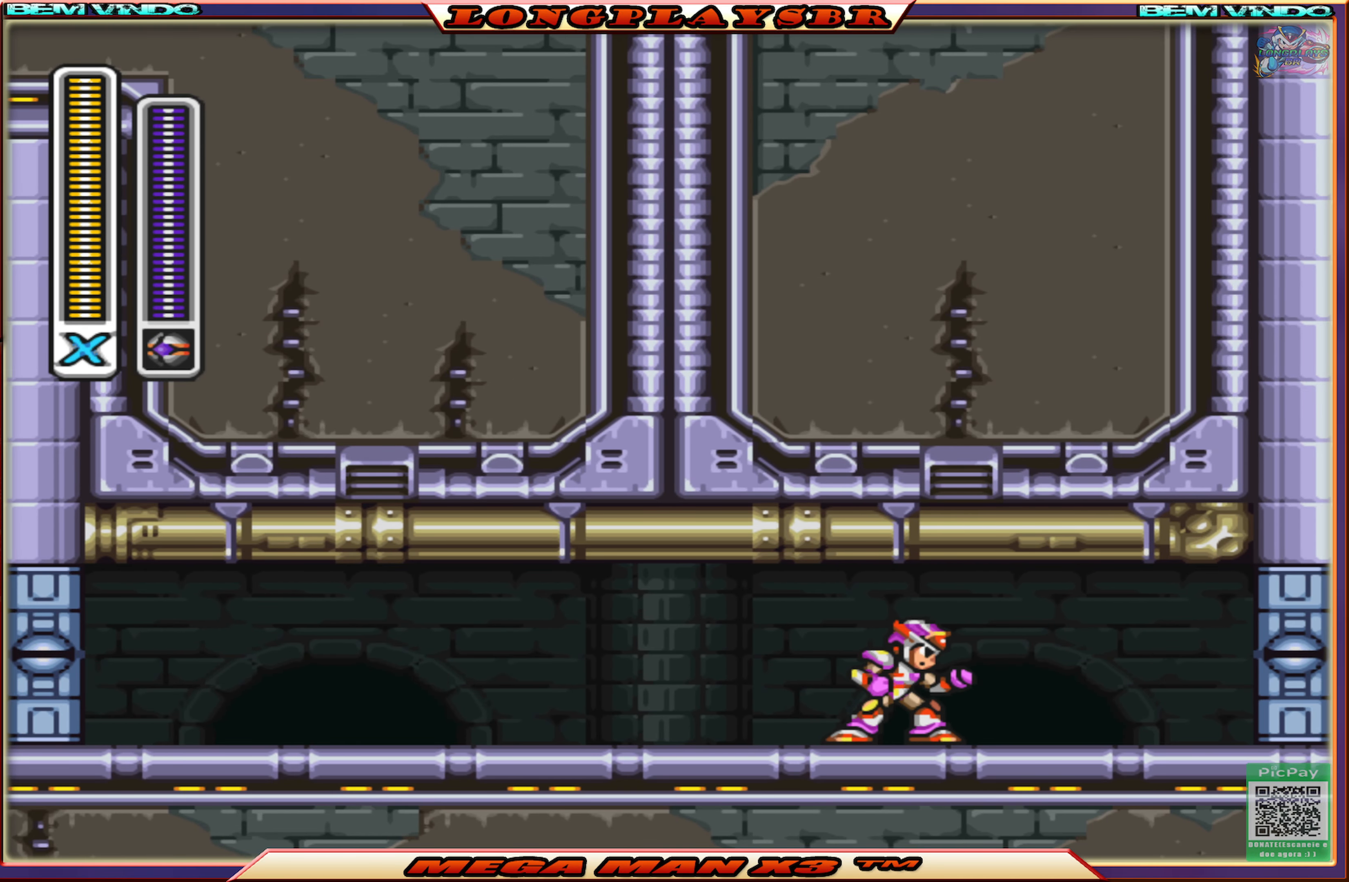
{"buttons": ["DPAD_RIGHT"], "left_stick": "center", "right_stick": "center", "events": [[67, "R1", "down"], [184, "R1", "up"], [483, "DPAD_RIGHT", "down"]]}
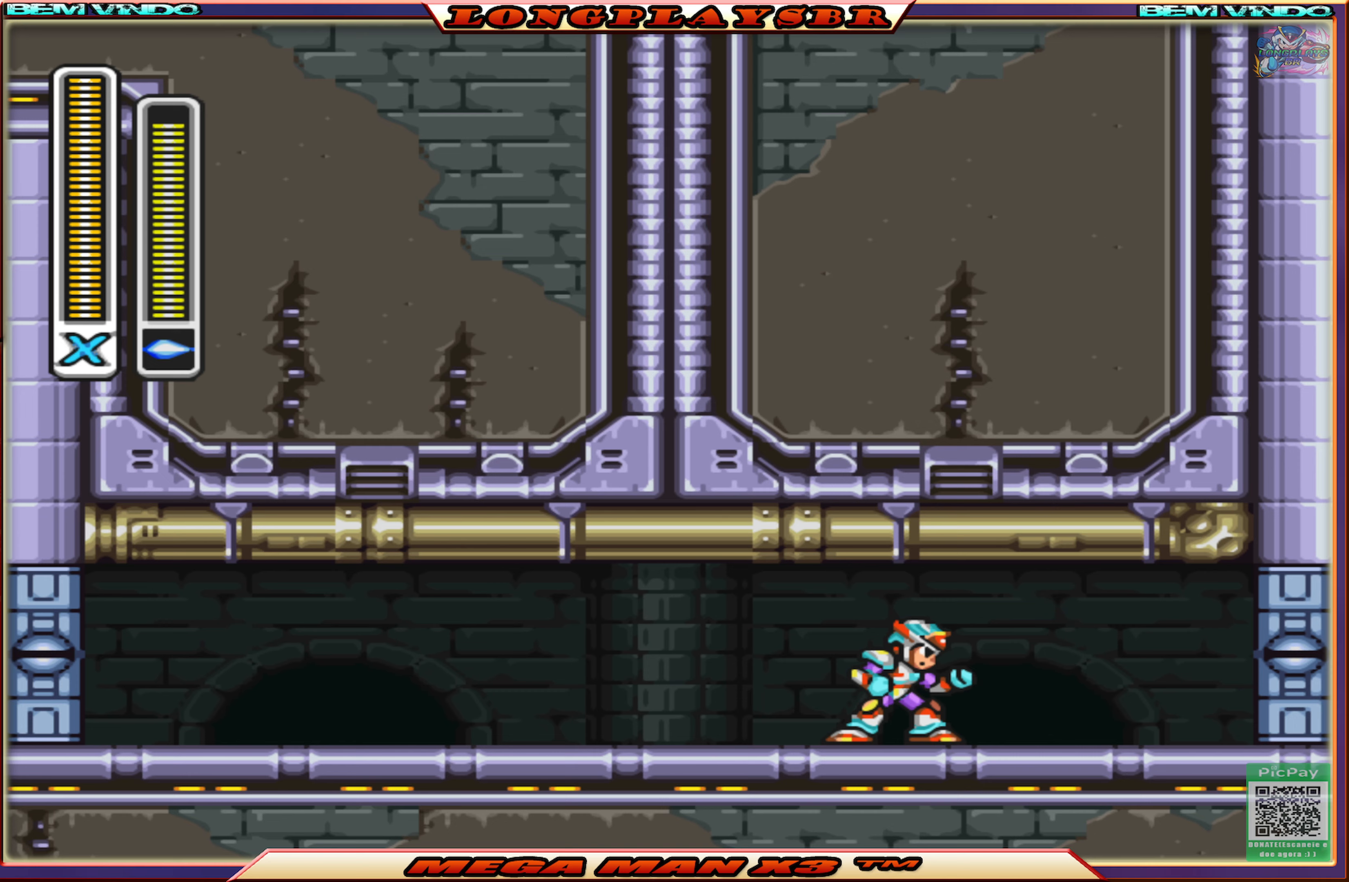
{"buttons": [], "left_stick": "center", "right_stick": "center", "events": [[50, "CIRCLE", "down"], [450, "CIRCLE", "up"], [466, "DPAD_RIGHT", "up"]]}
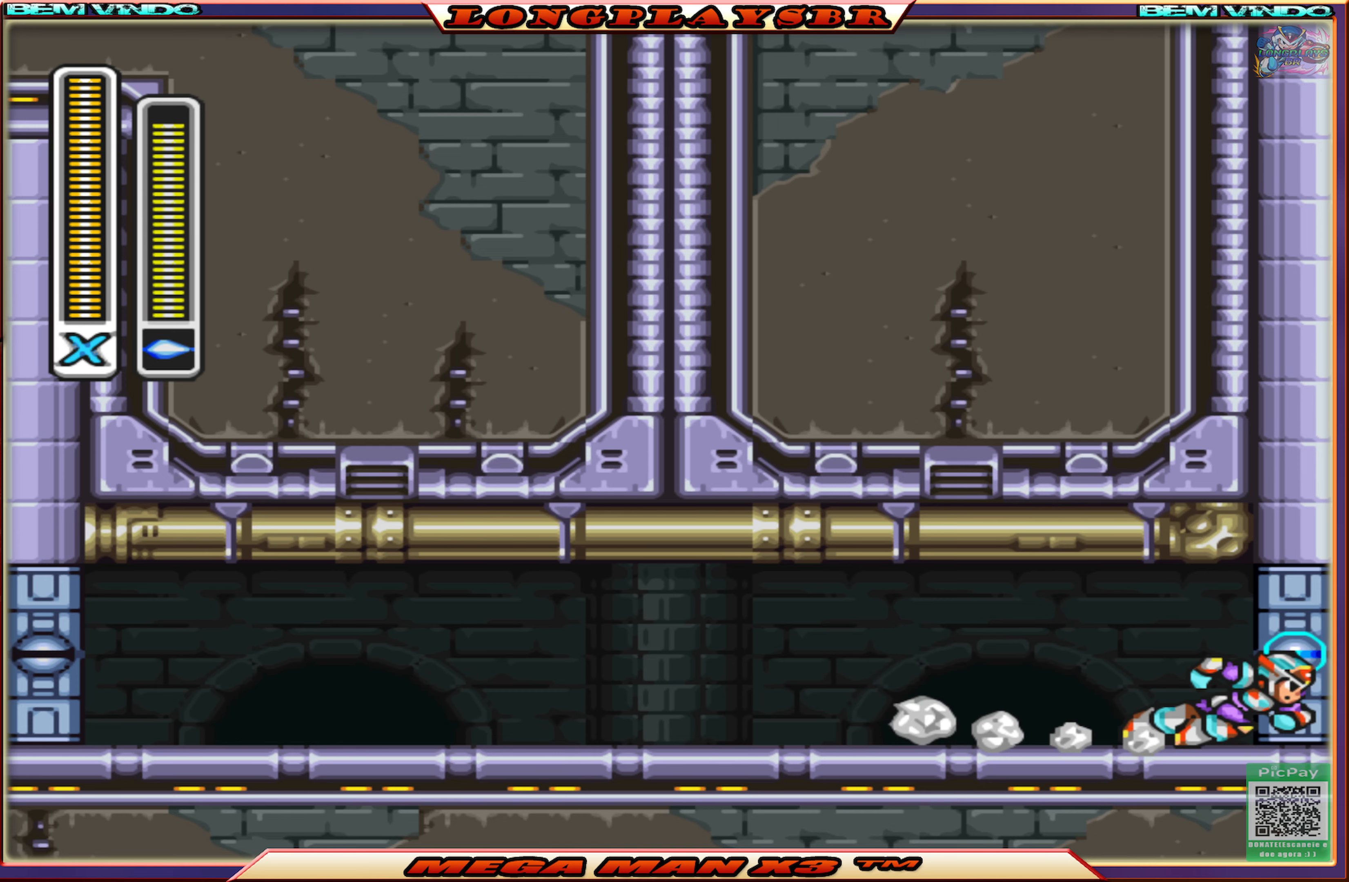
{"buttons": [], "left_stick": "center", "right_stick": "center", "events": []}
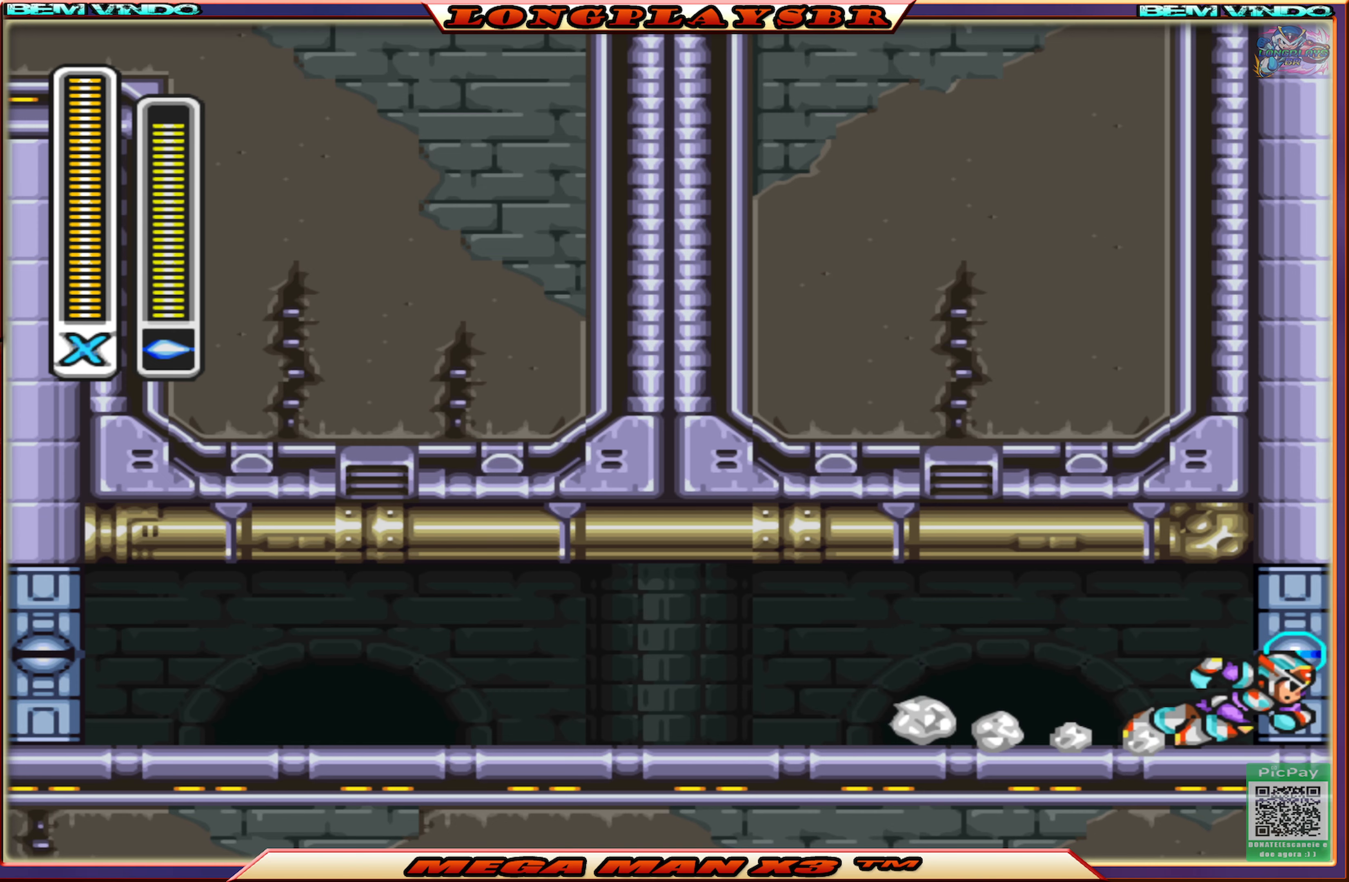
{"buttons": [], "left_stick": "center", "right_stick": "center", "events": []}
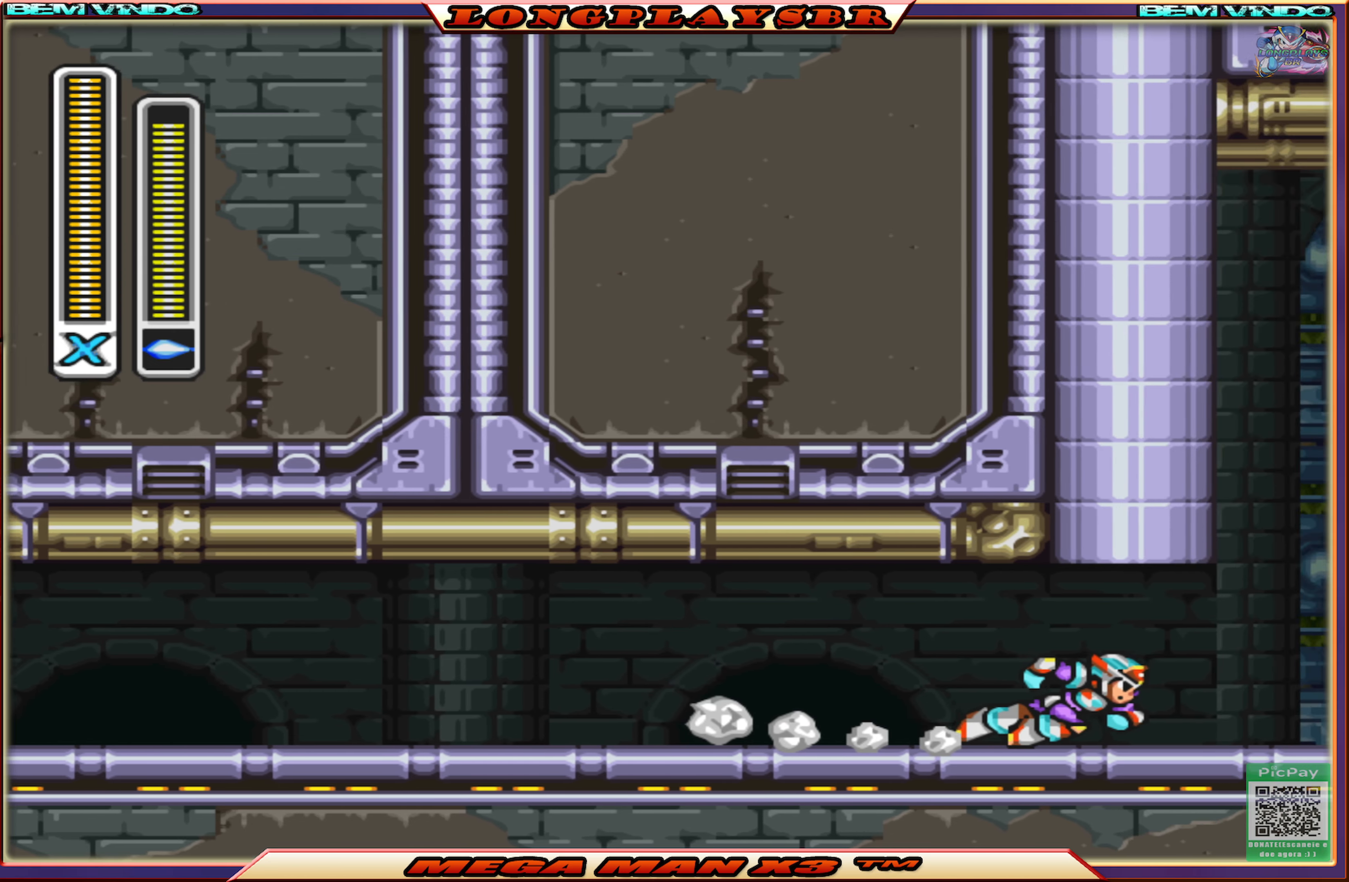
{"buttons": [], "left_stick": "center", "right_stick": "center", "events": []}
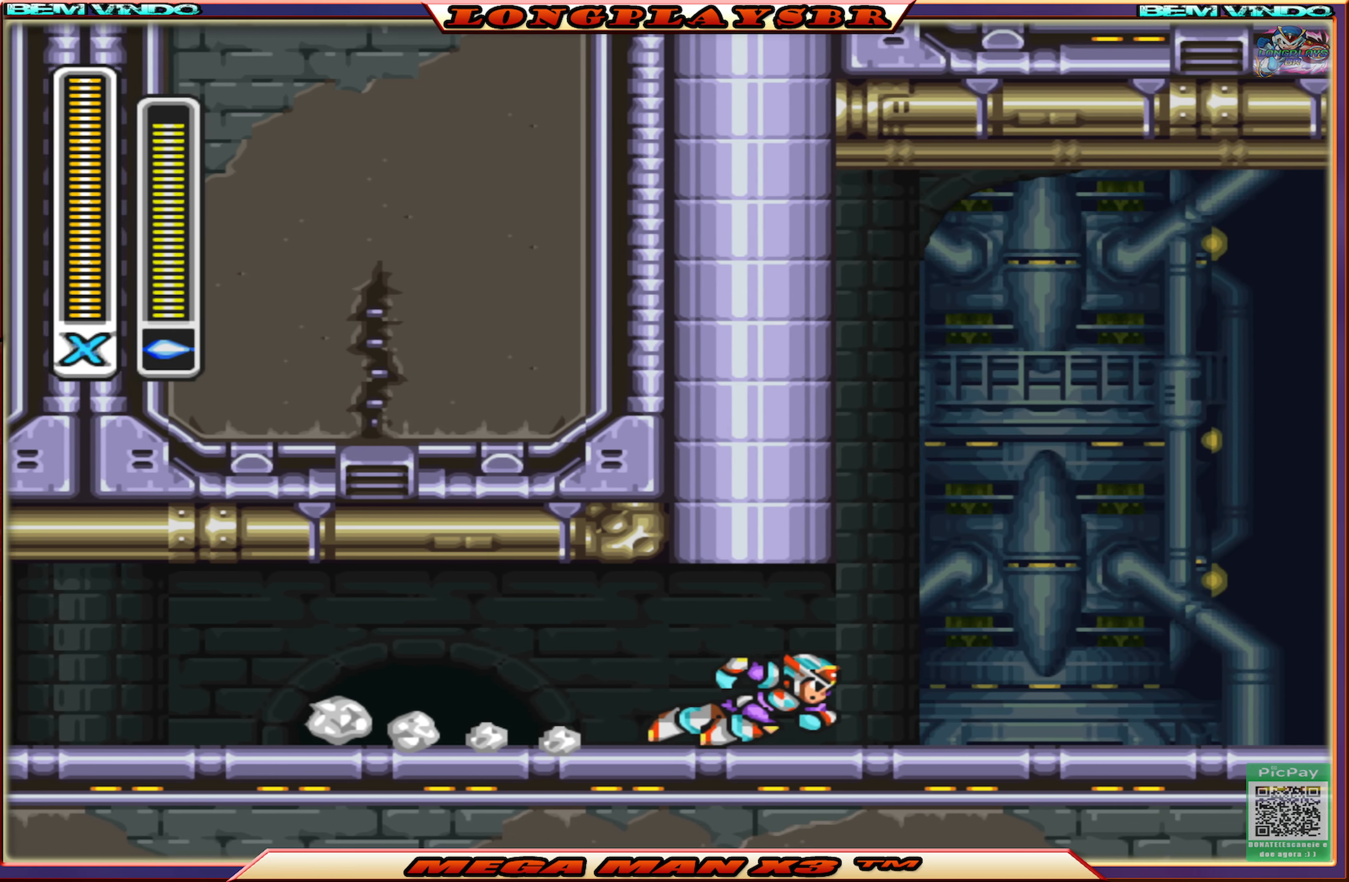
{"buttons": [], "left_stick": "center", "right_stick": "center", "events": []}
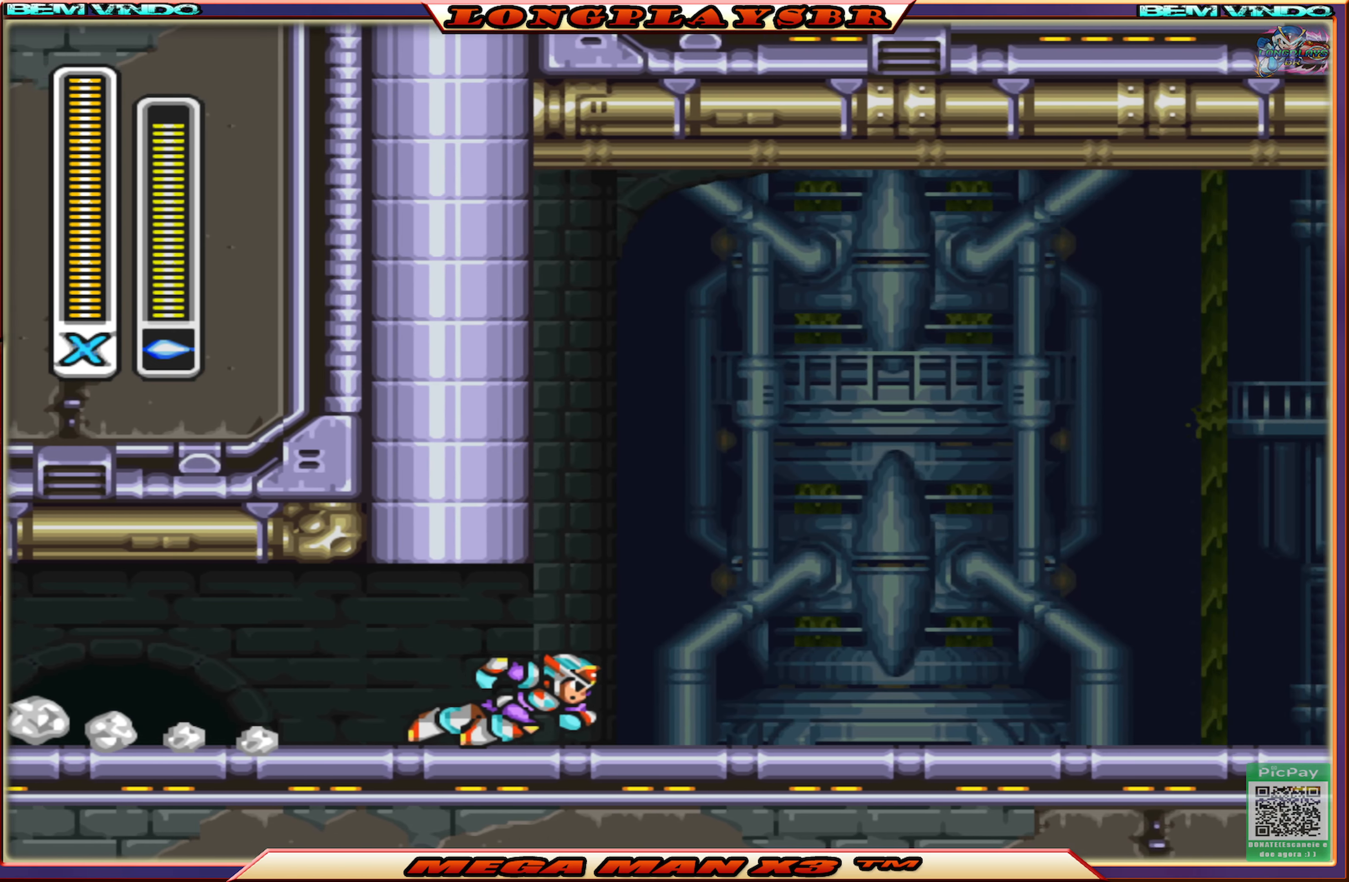
{"buttons": [], "left_stick": "center", "right_stick": "center", "events": []}
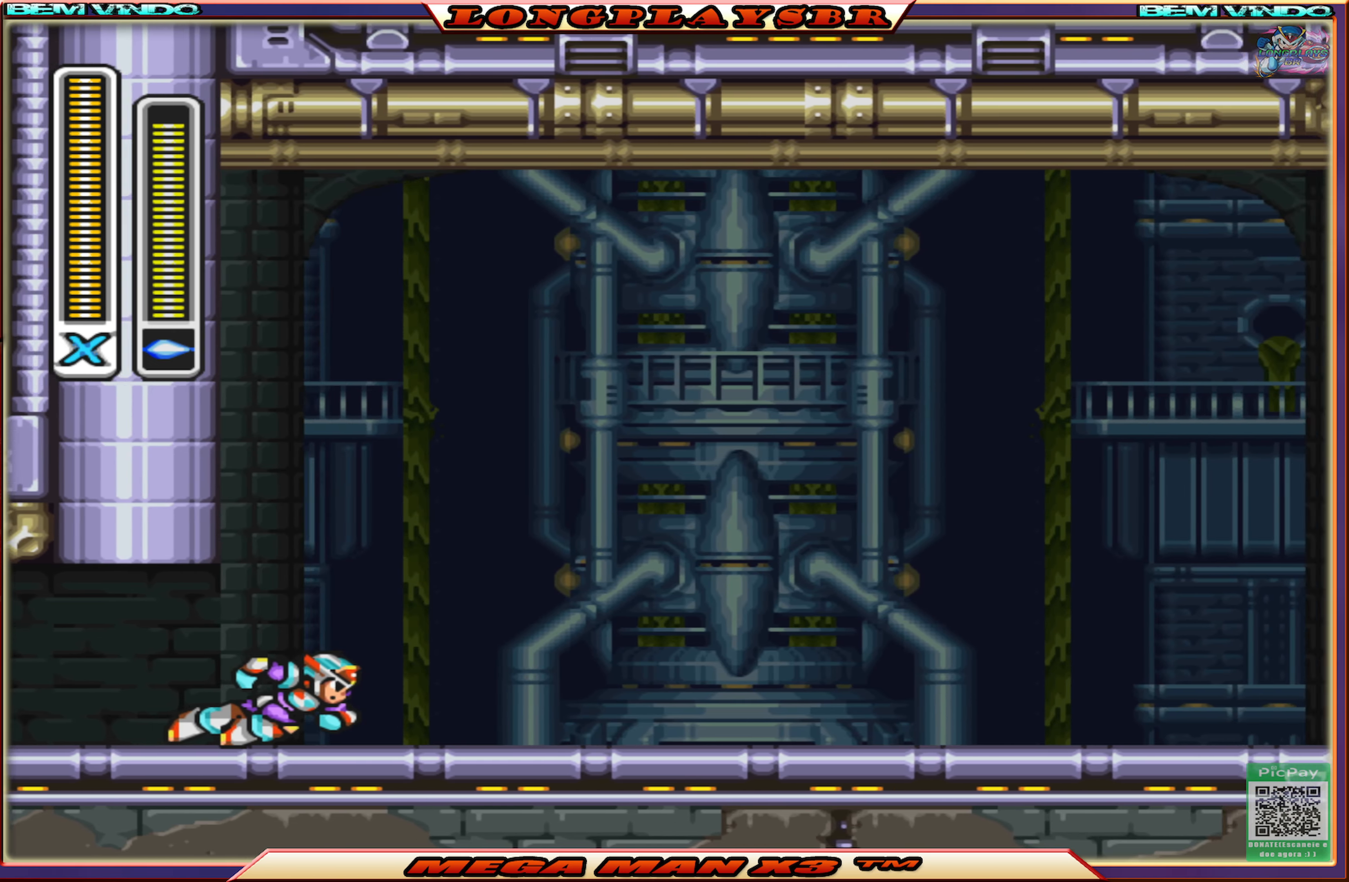
{"buttons": [], "left_stick": "center", "right_stick": "center", "events": [[83, "START", "down"], [250, "START", "up"]]}
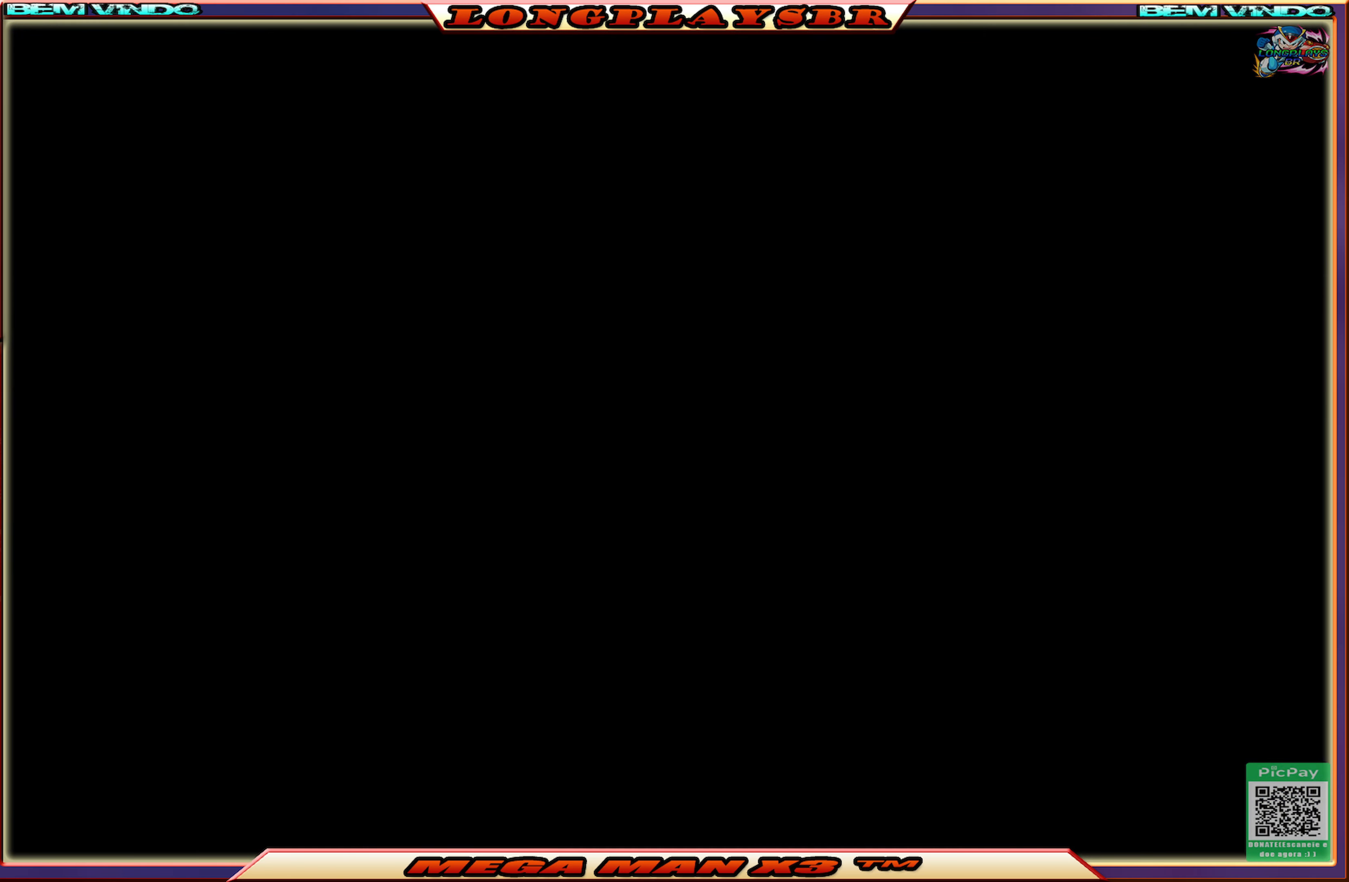
{"buttons": [], "left_stick": "center", "right_stick": "center", "events": []}